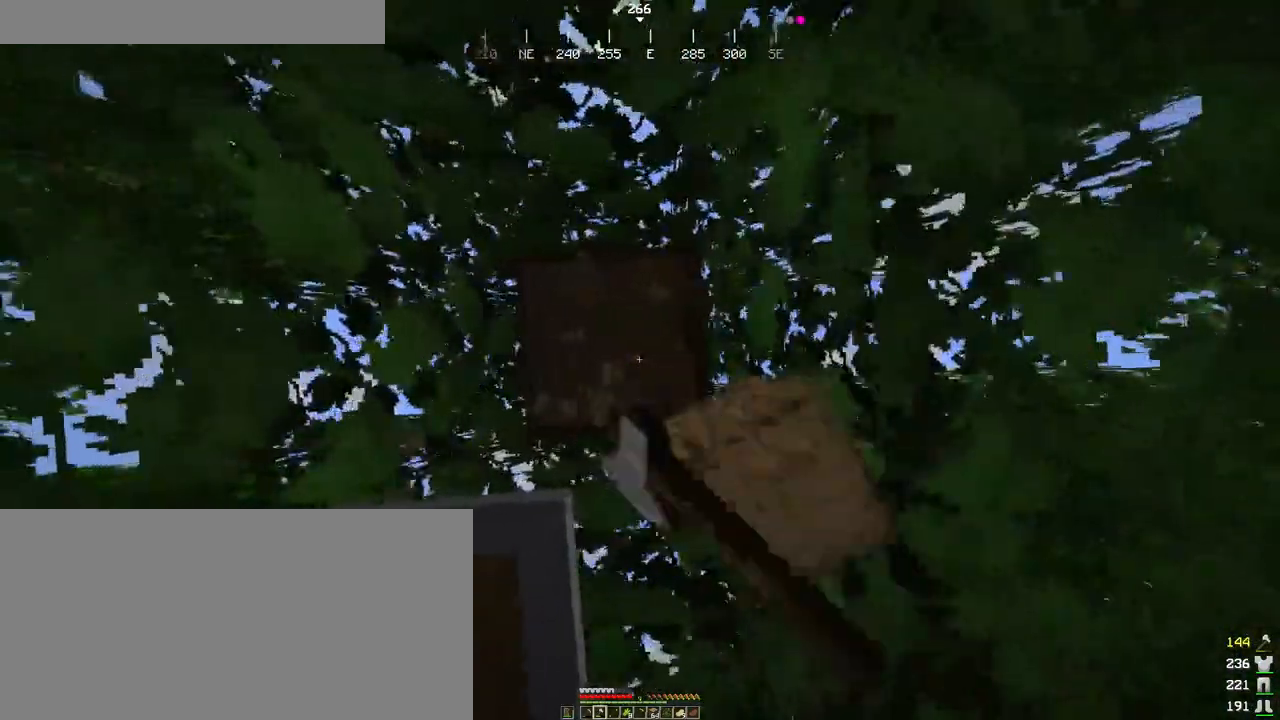
Gameplay with keyboard and mouse; each line is a JSON object with the keys and mouse buttons held at the frame after it. "events" lists presses ("down") and releases ("up") of "a", "ctrl", "d", "e", "f", "q", "r", "s", "shift", "space", "tab", "w", "mouse_left", "mouse_wheel", "mouse_right", "mouse_mb4" and "mouse_mb5" between this image and that frame as [ms after this image, input, new state], when the widget could be followed in between. "mouse_left", "mouse_wheel", "mouse_right", "mouse_mb4", "mouse_mb5" = the "left", "wheel", "right", "mb4", "mb5" buttons of the "mouse" list. No other keys are recorded. Fast repeated clicks can show as one long hold. "wheel" means that the mouse wheel is clicked or scrolled. Mouse movement is not recorded.
{"keys": [], "mouse": ["left"], "events": [[50, "d", "up"], [100, "a", "down"], [166, "a", "up"]]}
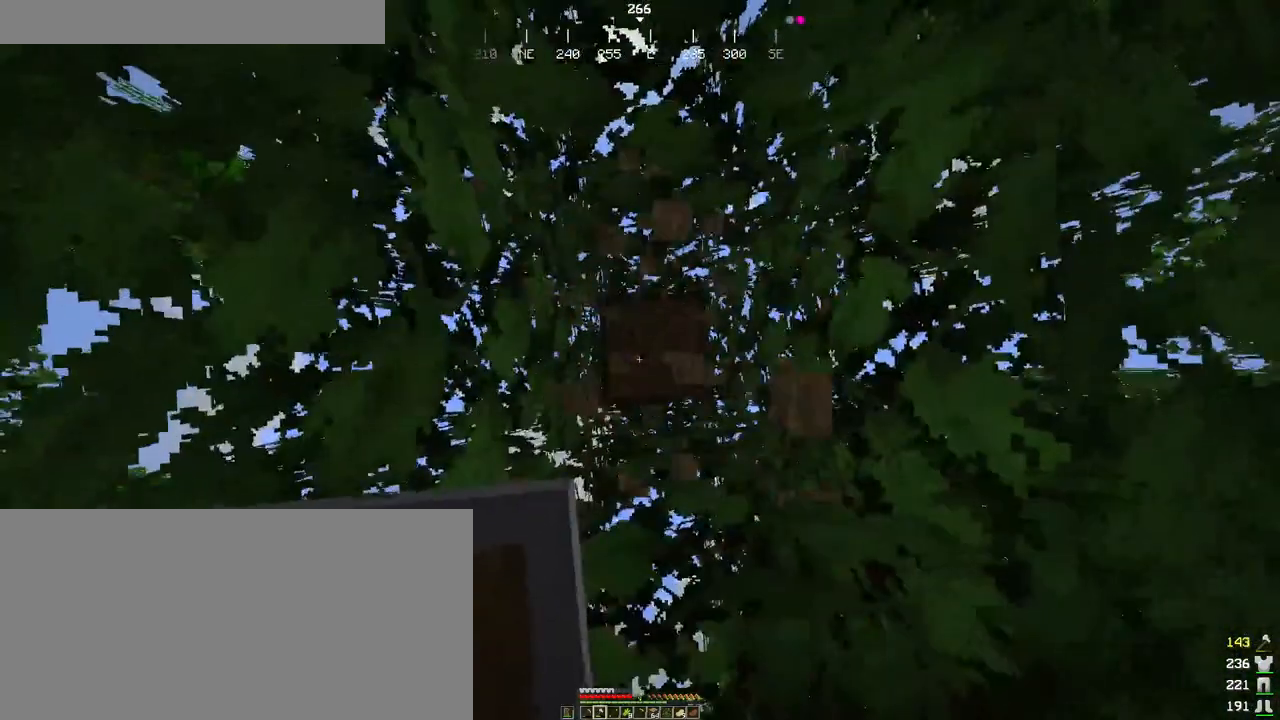
{"keys": [], "mouse": ["left"], "events": []}
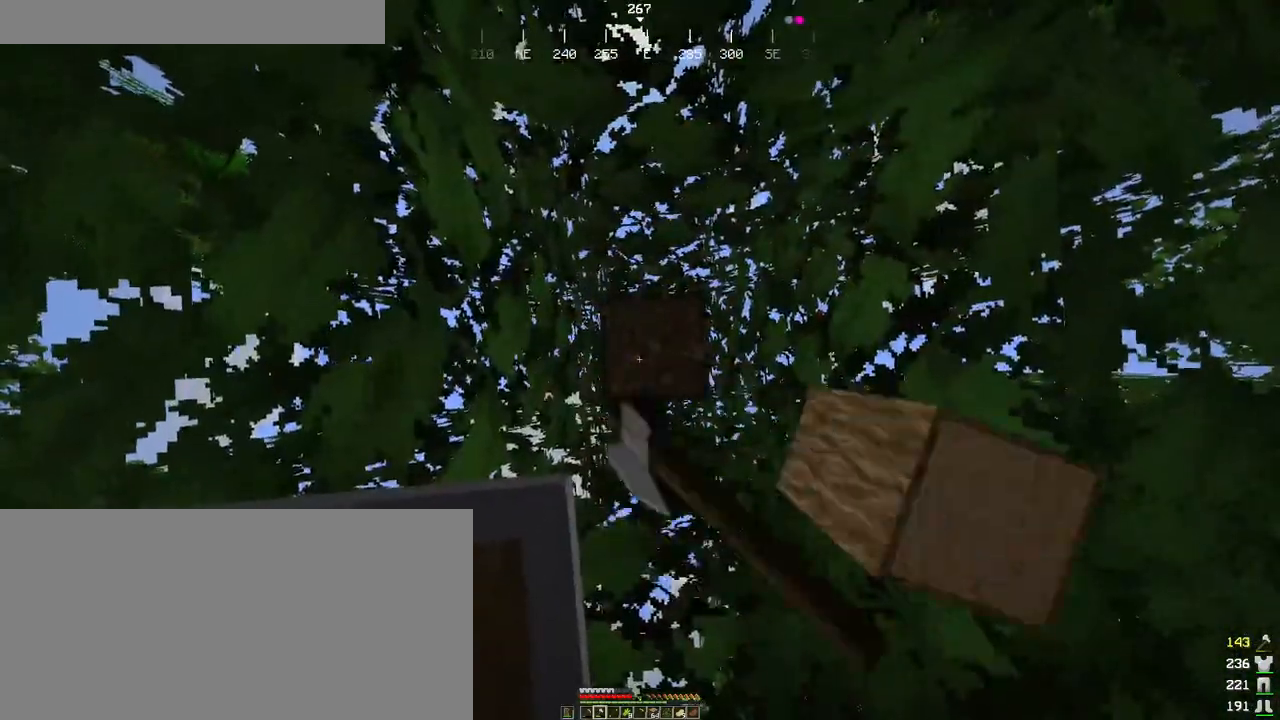
{"keys": [], "mouse": [], "events": [[316, "mouse_left", "up"]]}
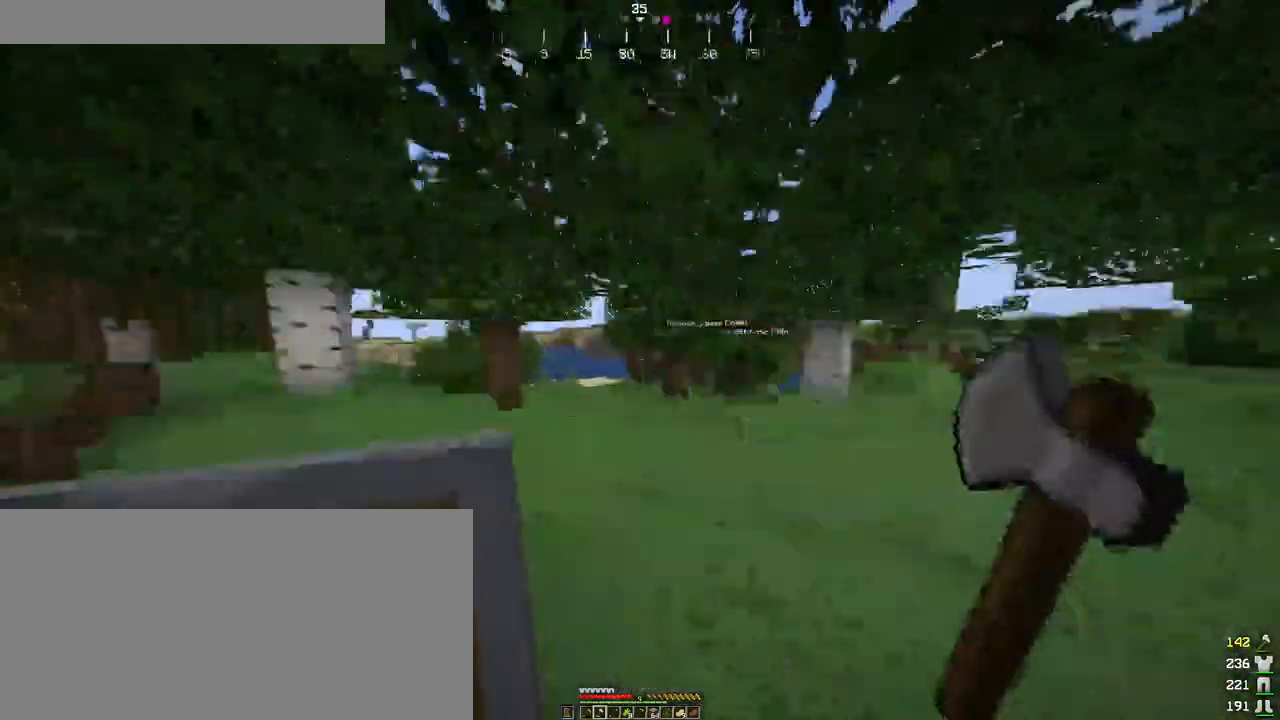
{"keys": ["ctrl", "space", "w"], "mouse": [], "events": [[183, "ctrl", "down"], [266, "w", "down"], [450, "space", "down"]]}
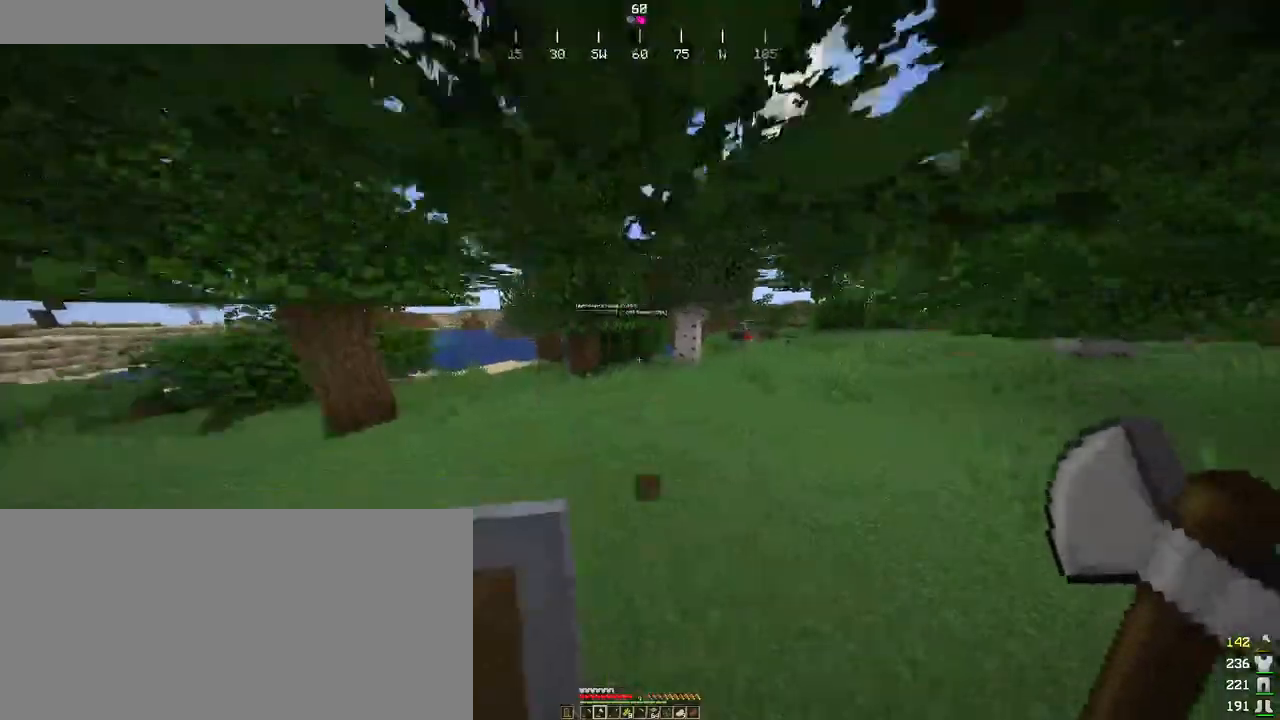
{"keys": ["ctrl", "w"], "mouse": [], "events": [[50, "space", "up"], [116, "space", "down"], [200, "space", "up"], [283, "space", "down"], [383, "space", "up"]]}
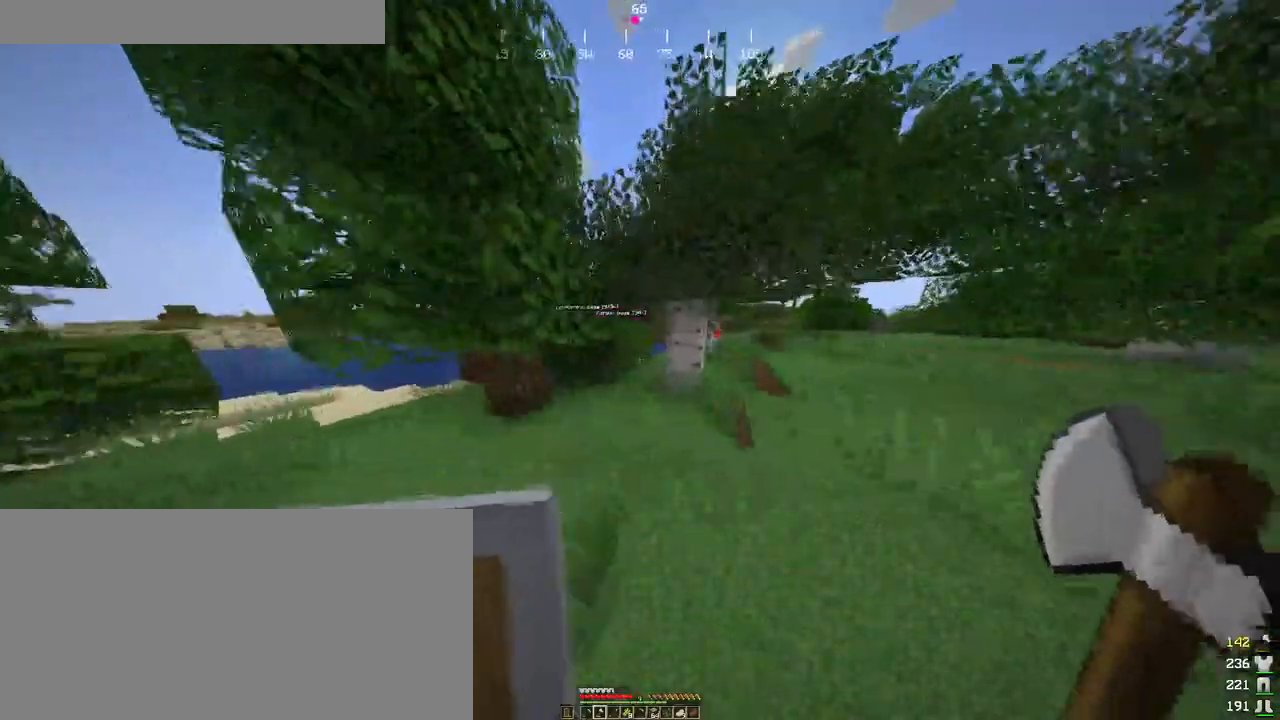
{"keys": ["a", "ctrl", "w"], "mouse": ["left"], "events": [[100, "a", "down"], [483, "mouse_left", "down"]]}
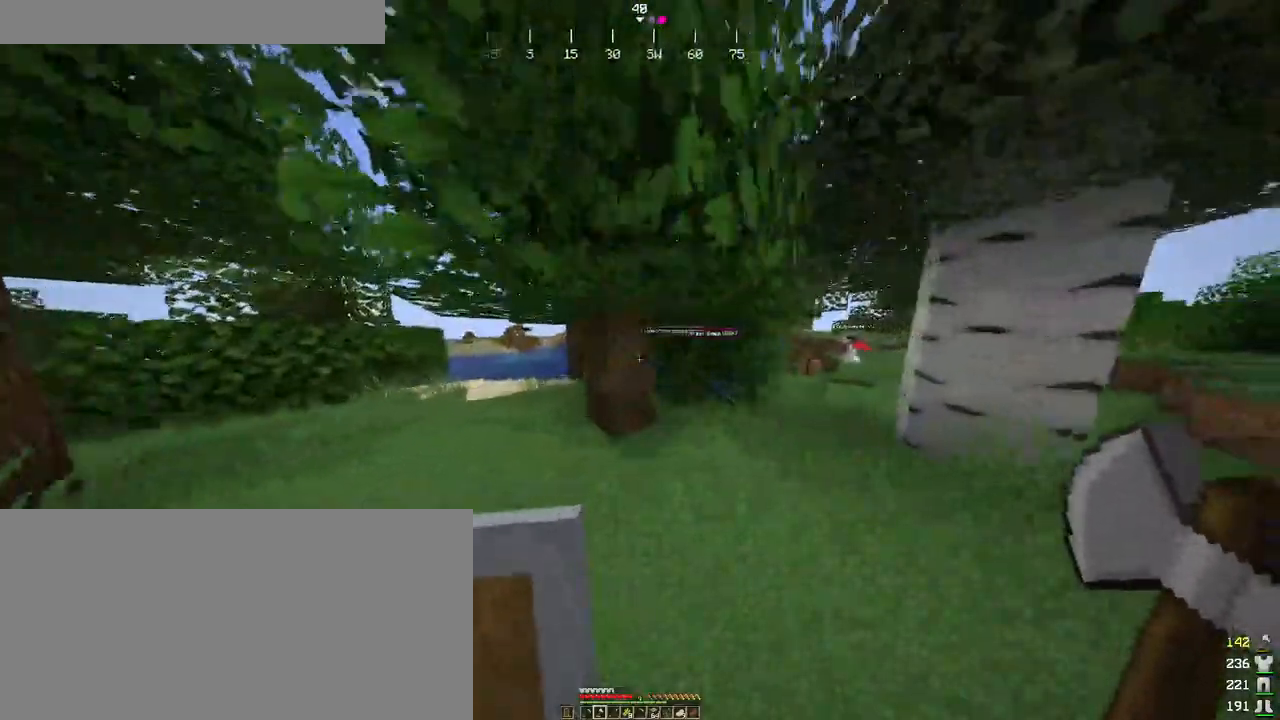
{"keys": [], "mouse": ["left"], "events": [[183, "ctrl", "up"], [416, "w", "up"], [450, "a", "up"]]}
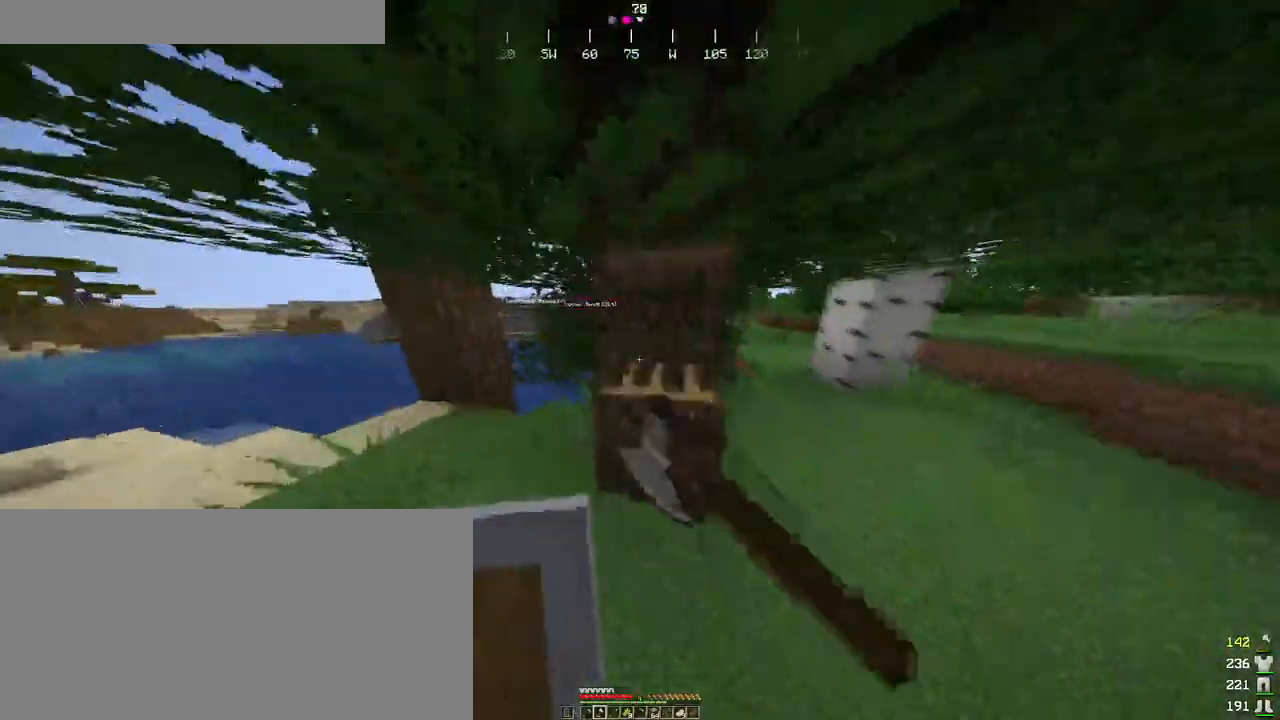
{"keys": ["a"], "mouse": ["left"], "events": [[116, "a", "down"], [216, "a", "up"], [233, "d", "down"], [333, "a", "down"], [333, "d", "up"], [383, "a", "up"], [416, "d", "down"], [483, "a", "down"], [500, "d", "up"]]}
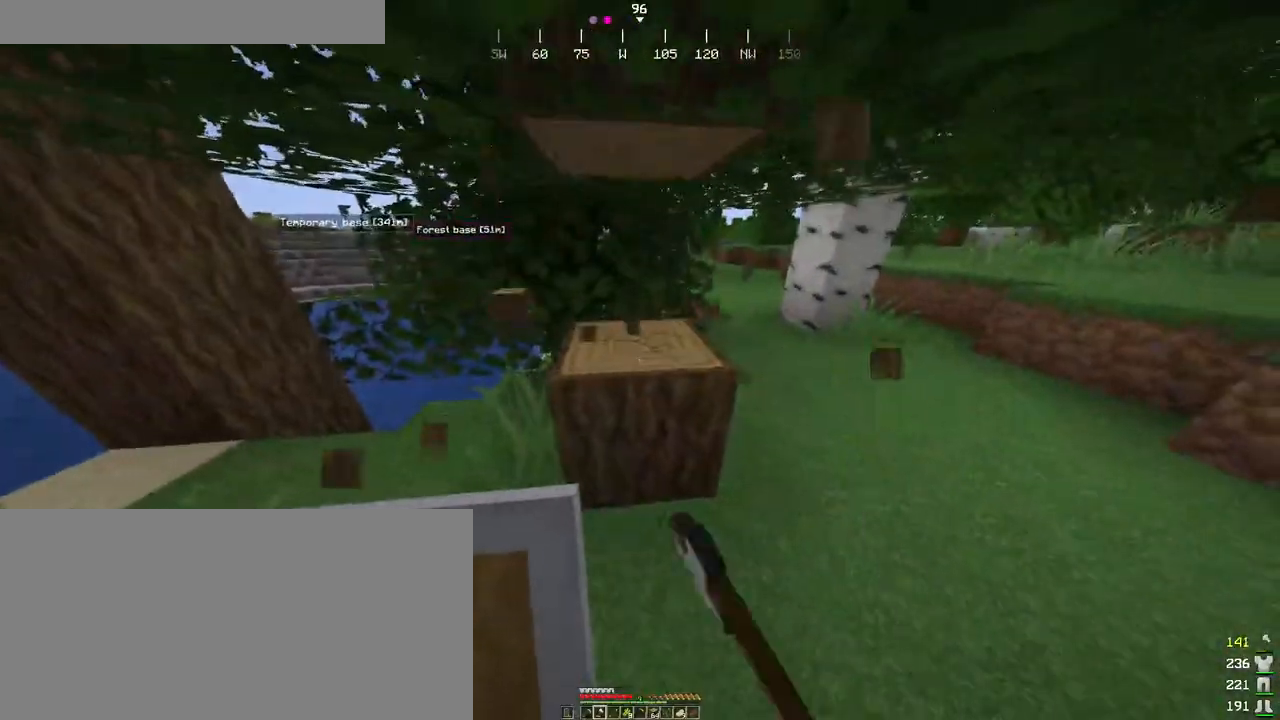
{"keys": ["w"], "mouse": ["left"], "events": [[66, "a", "up"], [100, "d", "down"], [150, "d", "up"], [466, "w", "down"]]}
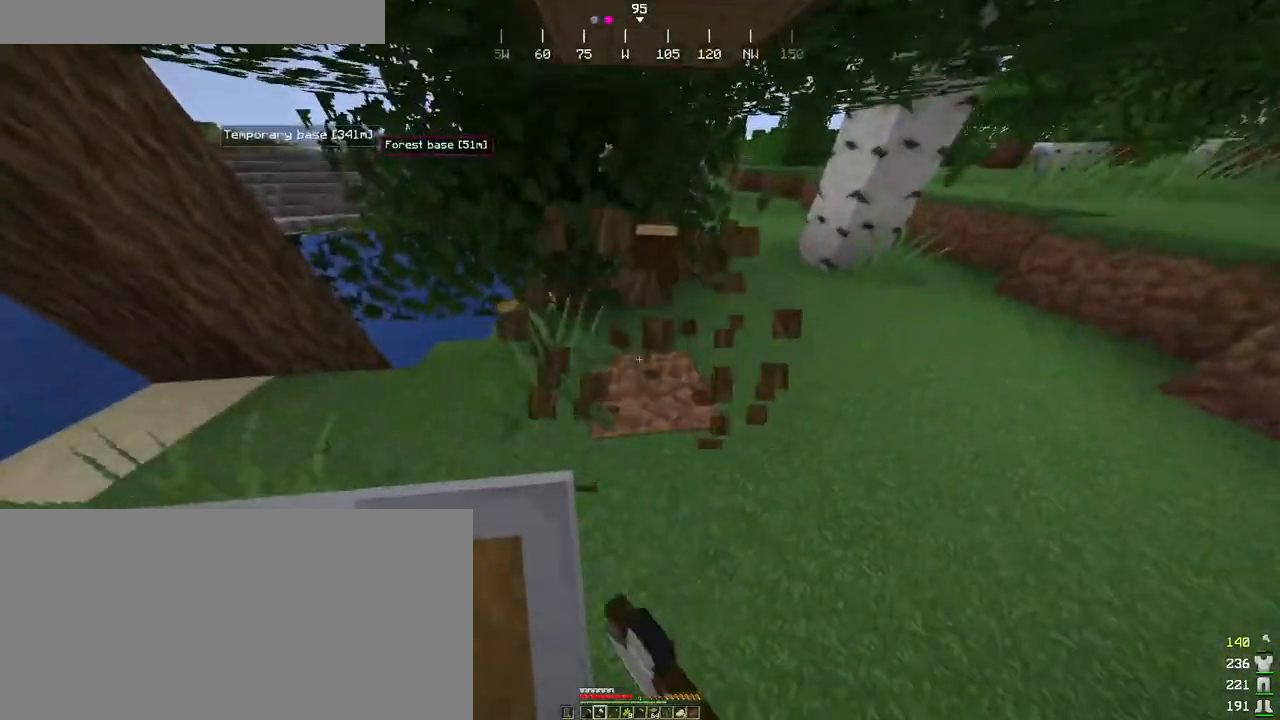
{"keys": [], "mouse": ["left"], "events": [[266, "d", "down"], [300, "w", "up"], [350, "d", "up"]]}
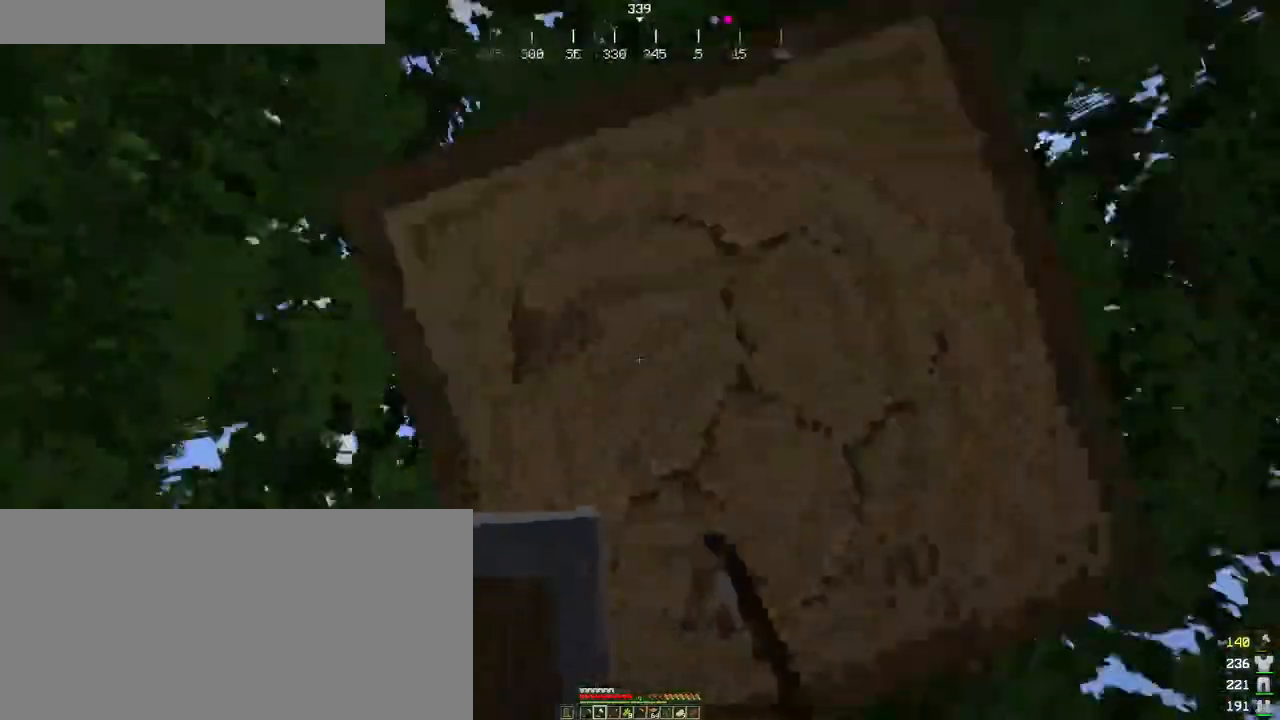
{"keys": ["d"], "mouse": ["left"], "events": [[16, "d", "down"], [66, "d", "up"], [316, "a", "down"], [400, "a", "up"], [433, "d", "down"]]}
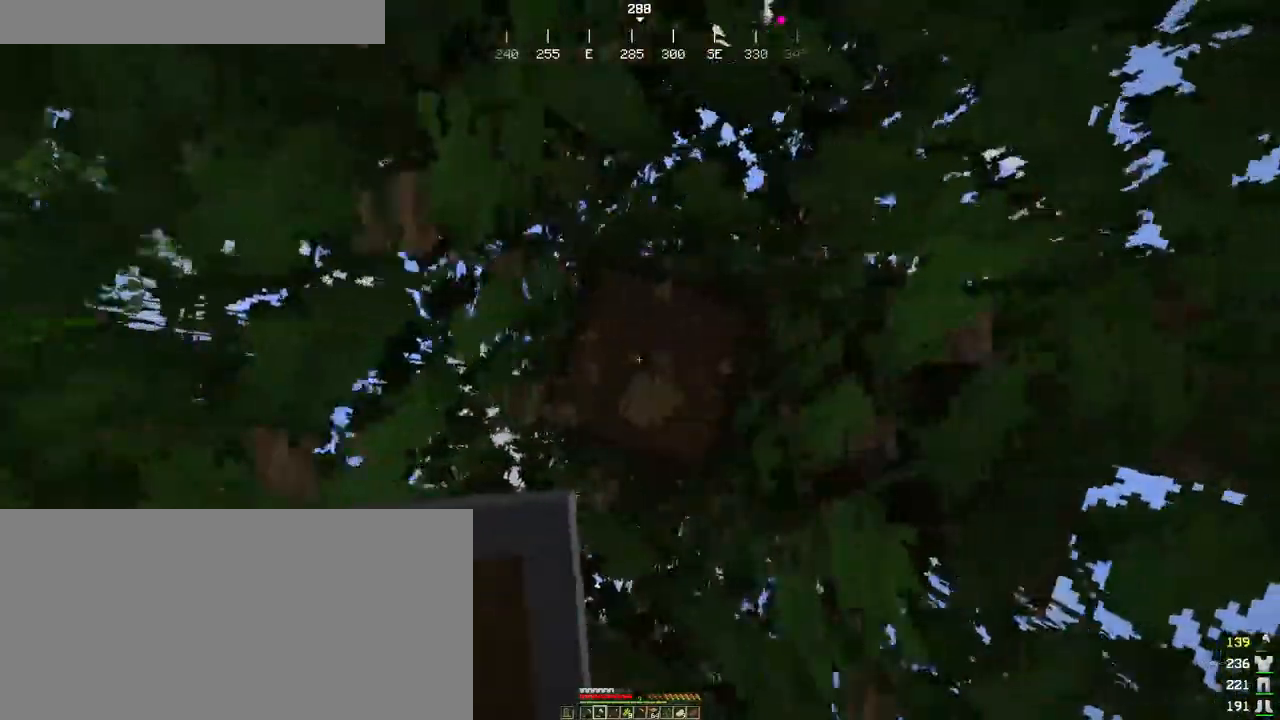
{"keys": [], "mouse": ["left"], "events": [[16, "d", "up"], [33, "a", "down"], [116, "a", "up"], [133, "d", "down"], [233, "a", "down"], [233, "d", "up"], [316, "a", "up"]]}
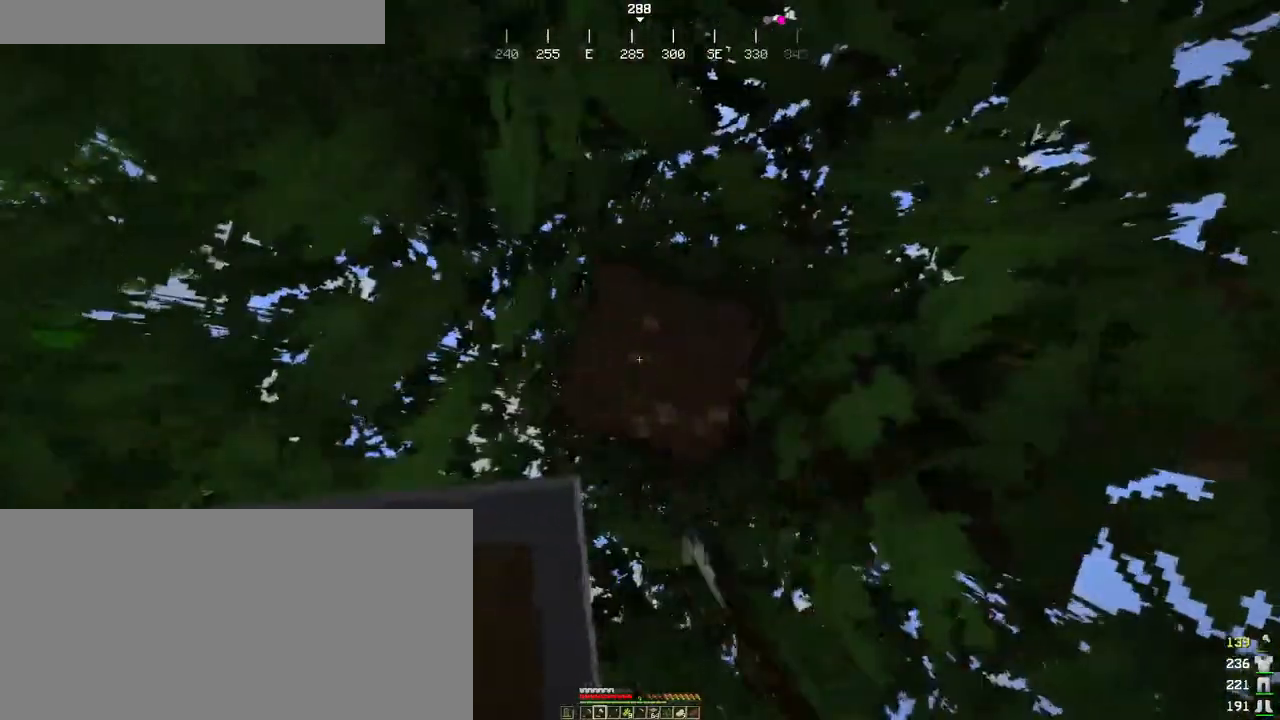
{"keys": [], "mouse": ["left"], "events": []}
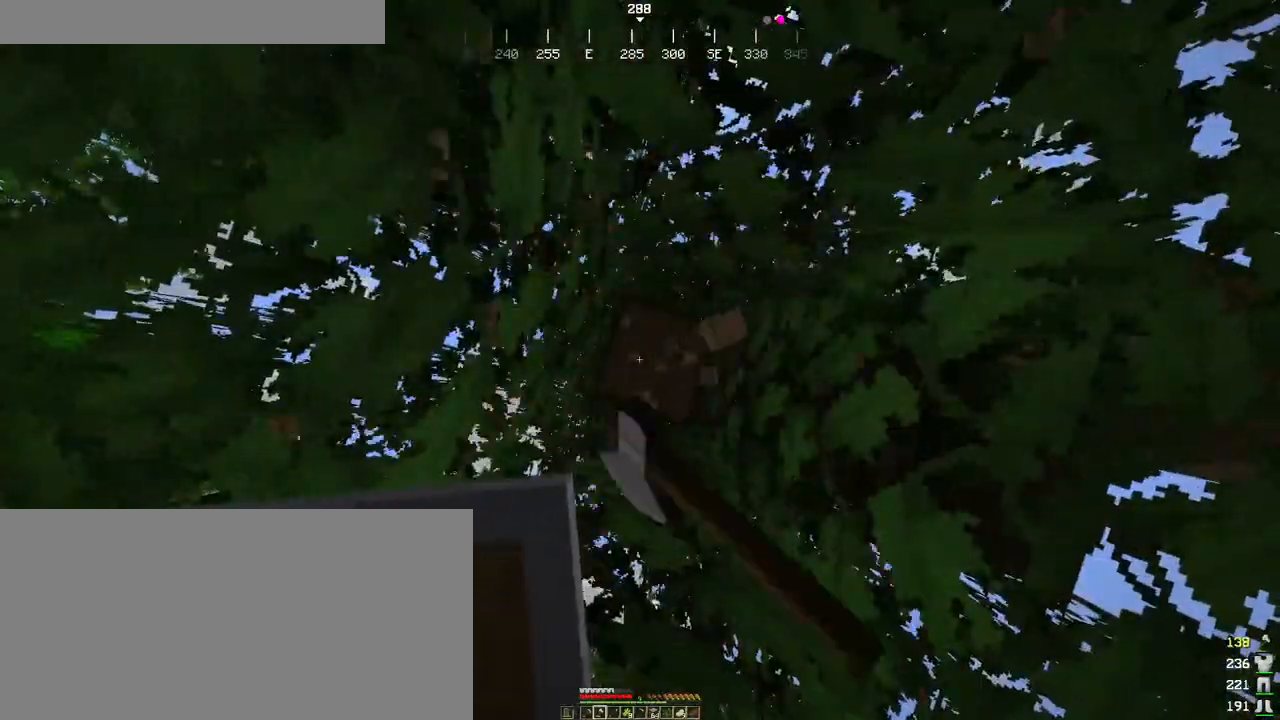
{"keys": [], "mouse": ["left"], "events": []}
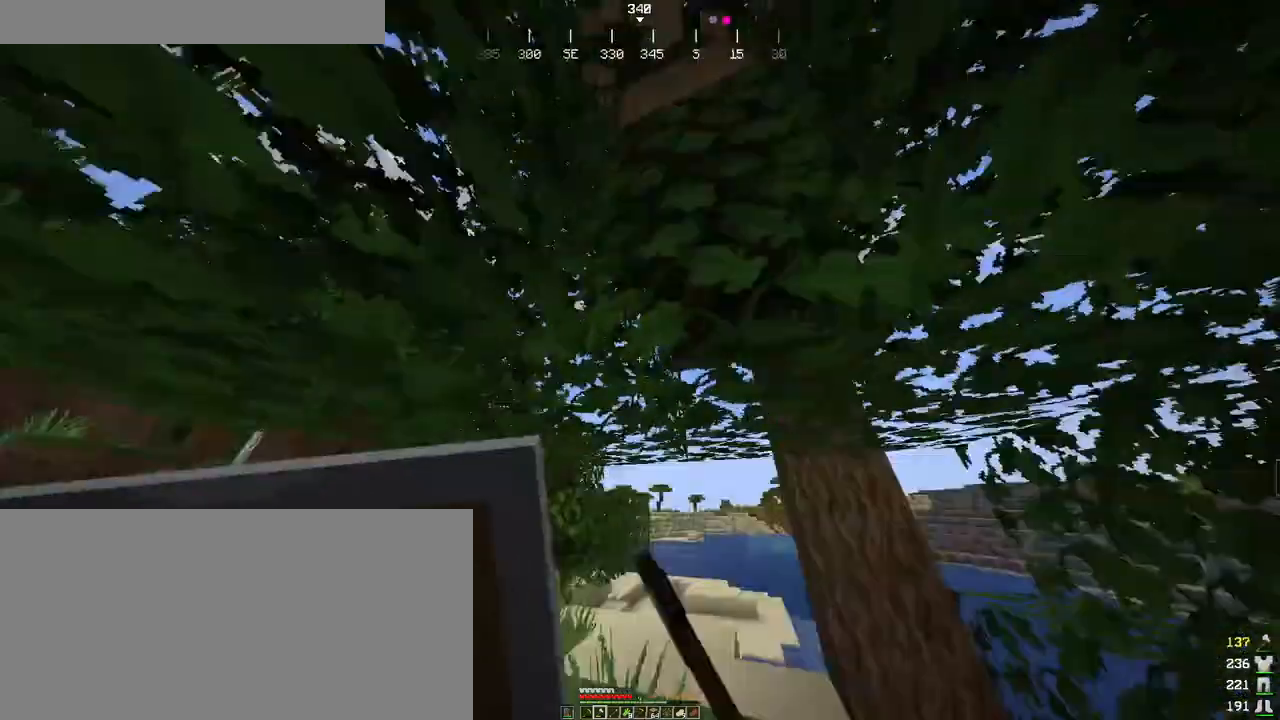
{"keys": [], "mouse": ["left"], "events": []}
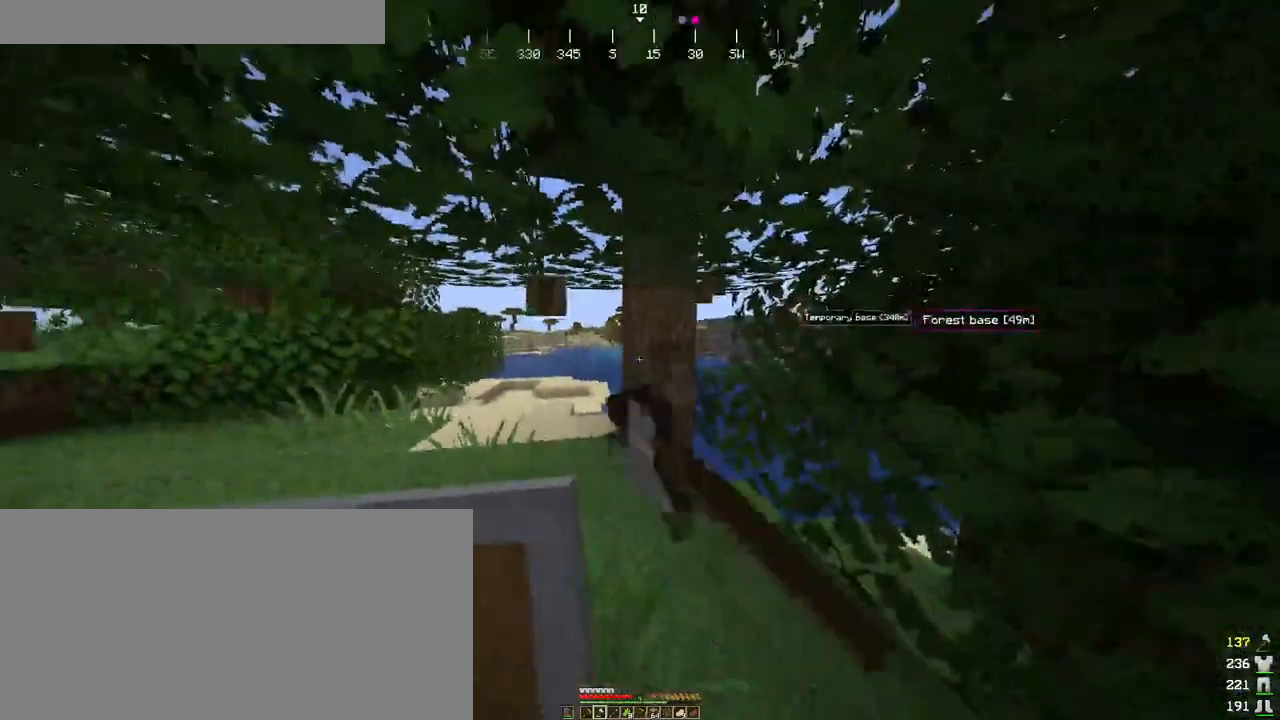
{"keys": ["a", "w"], "mouse": ["left"], "events": [[150, "w", "down"], [200, "a", "down"]]}
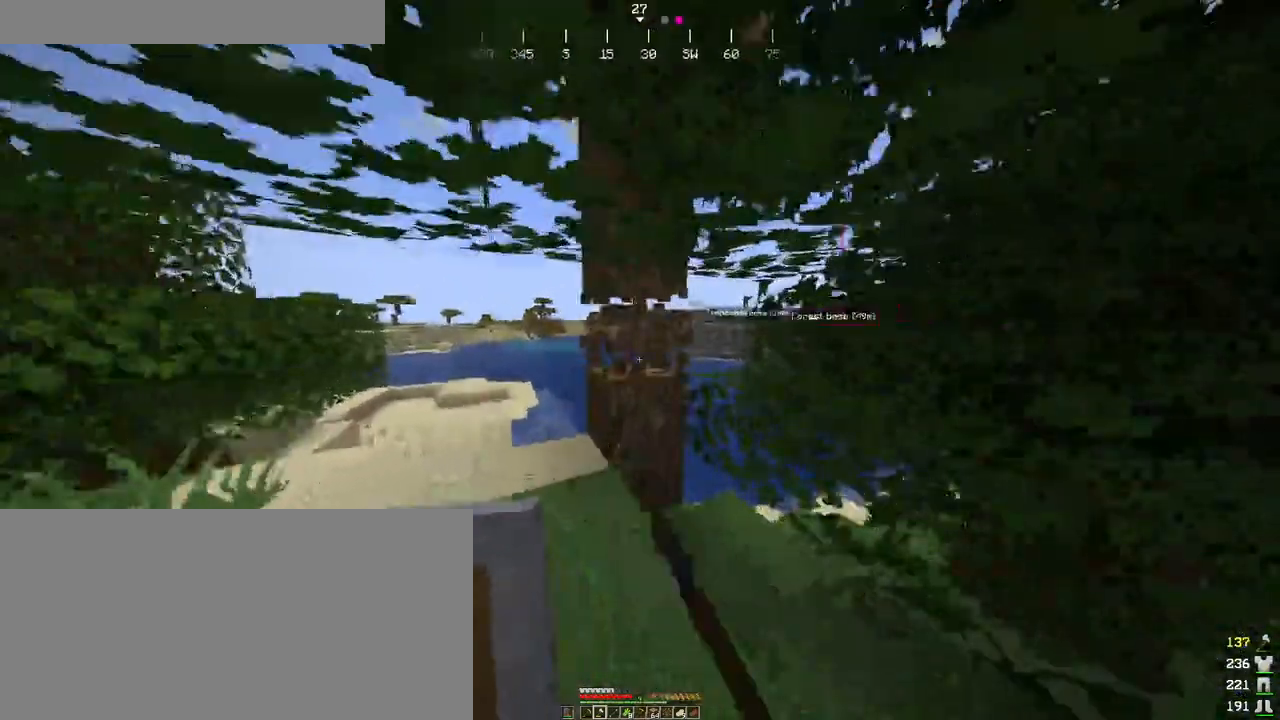
{"keys": ["a", "shift", "w"], "mouse": ["left"], "events": [[450, "shift", "down"]]}
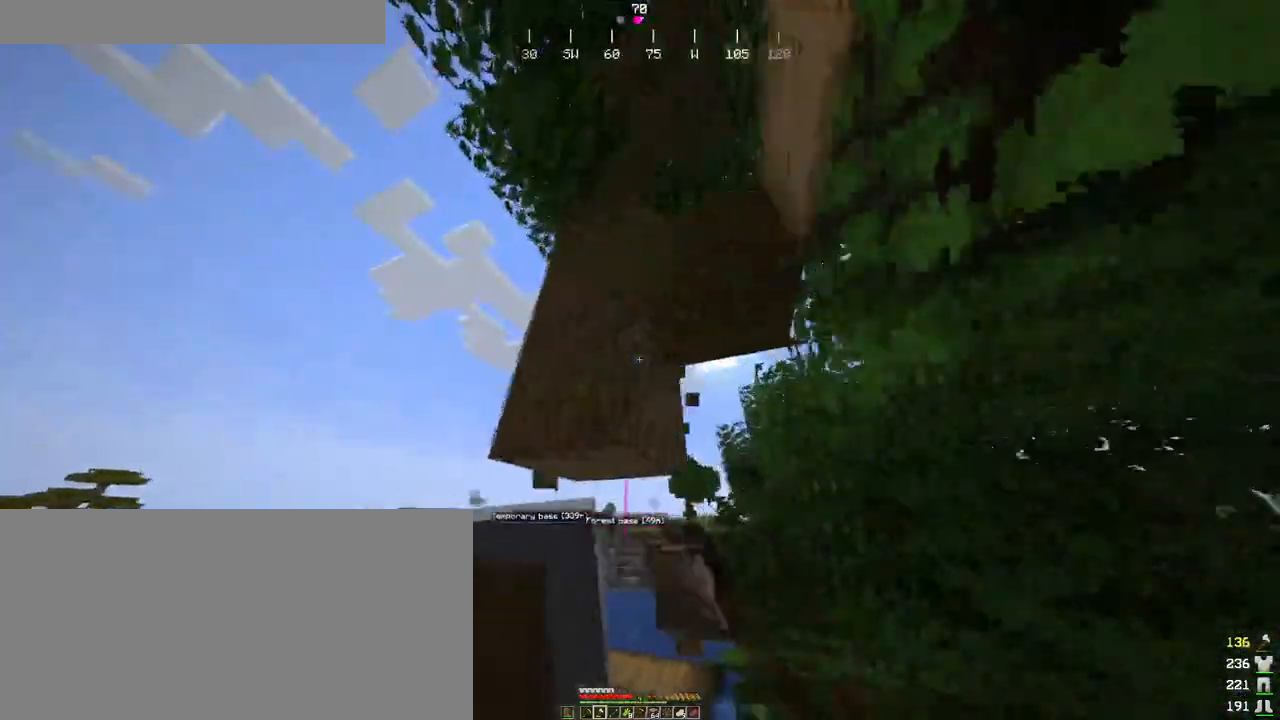
{"keys": ["a", "shift", "w"], "mouse": ["left"], "events": []}
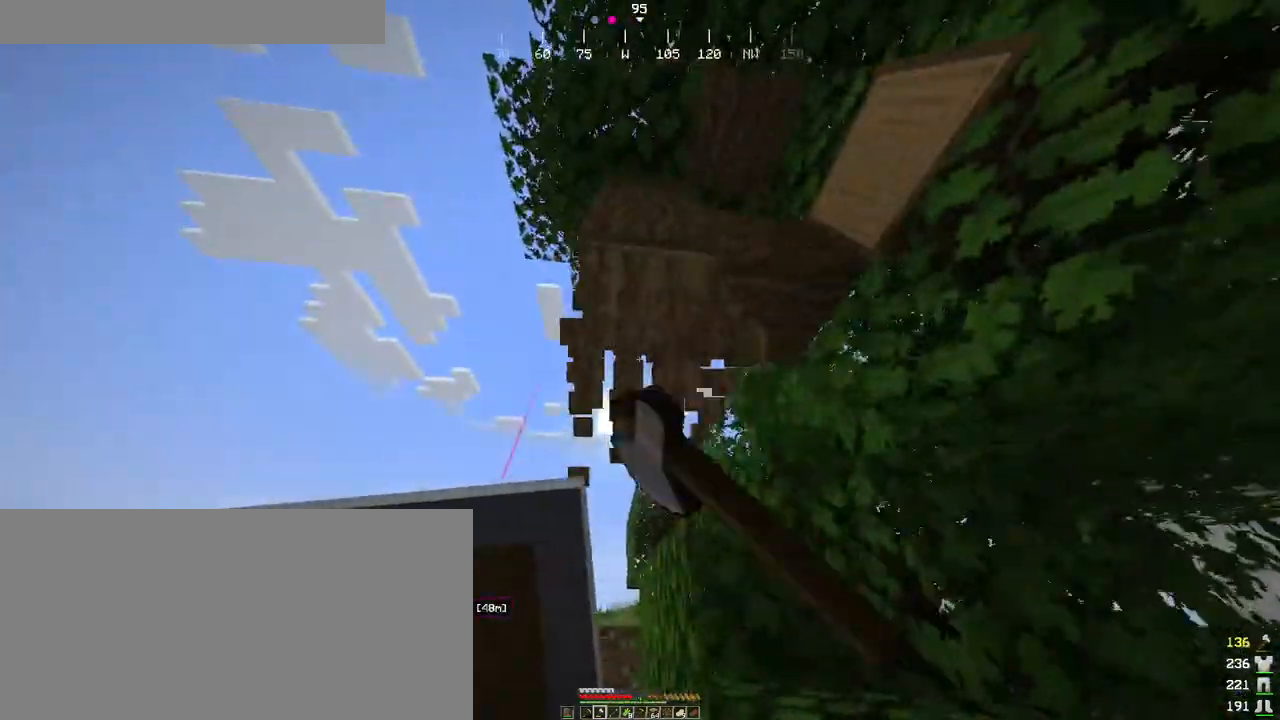
{"keys": ["a", "shift", "w"], "mouse": ["left"], "events": [[50, "a", "up"], [166, "space", "down"], [300, "space", "up"], [500, "a", "down"]]}
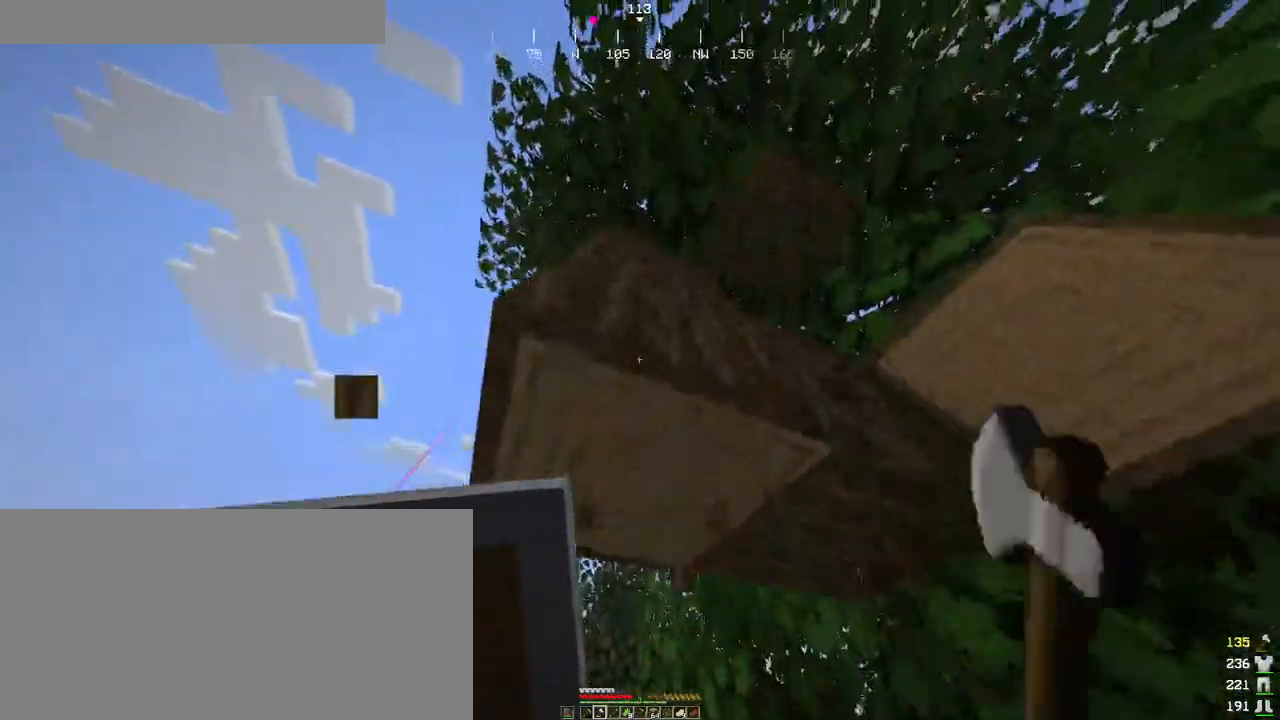
{"keys": ["shift", "w"], "mouse": ["left"], "events": [[466, "a", "up"]]}
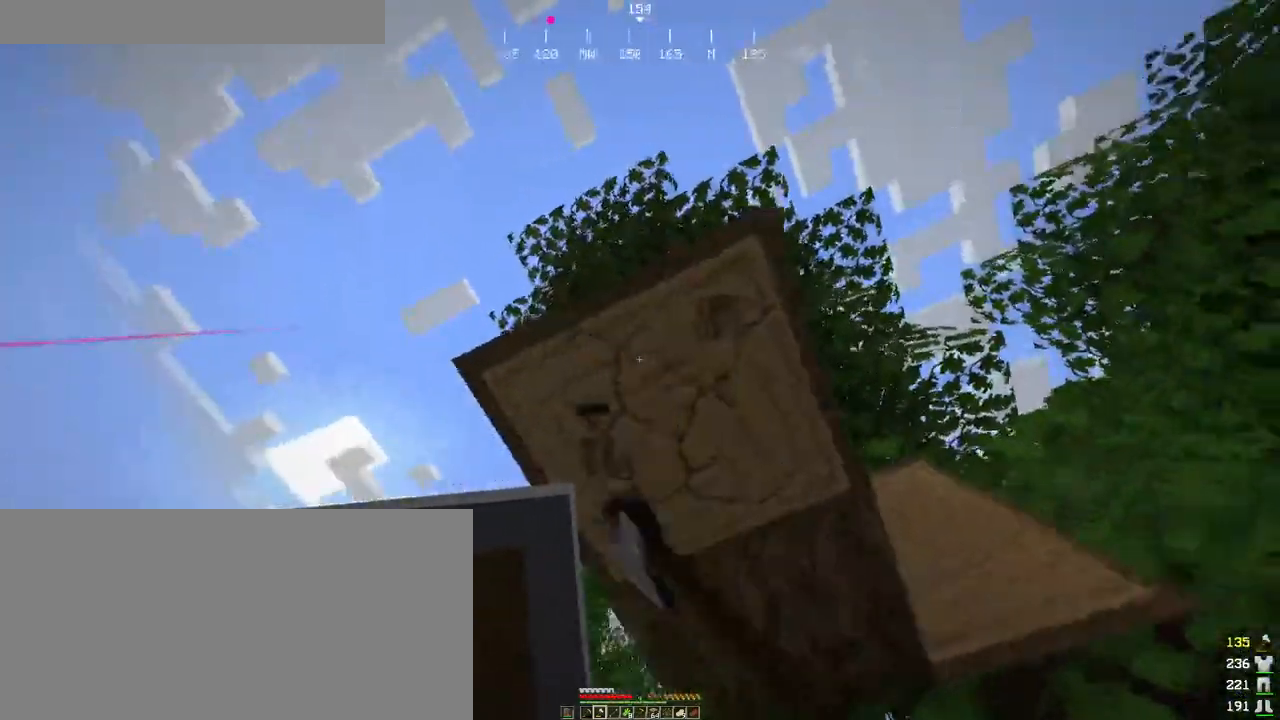
{"keys": [], "mouse": ["left"], "events": [[16, "shift", "up"], [83, "w", "up"]]}
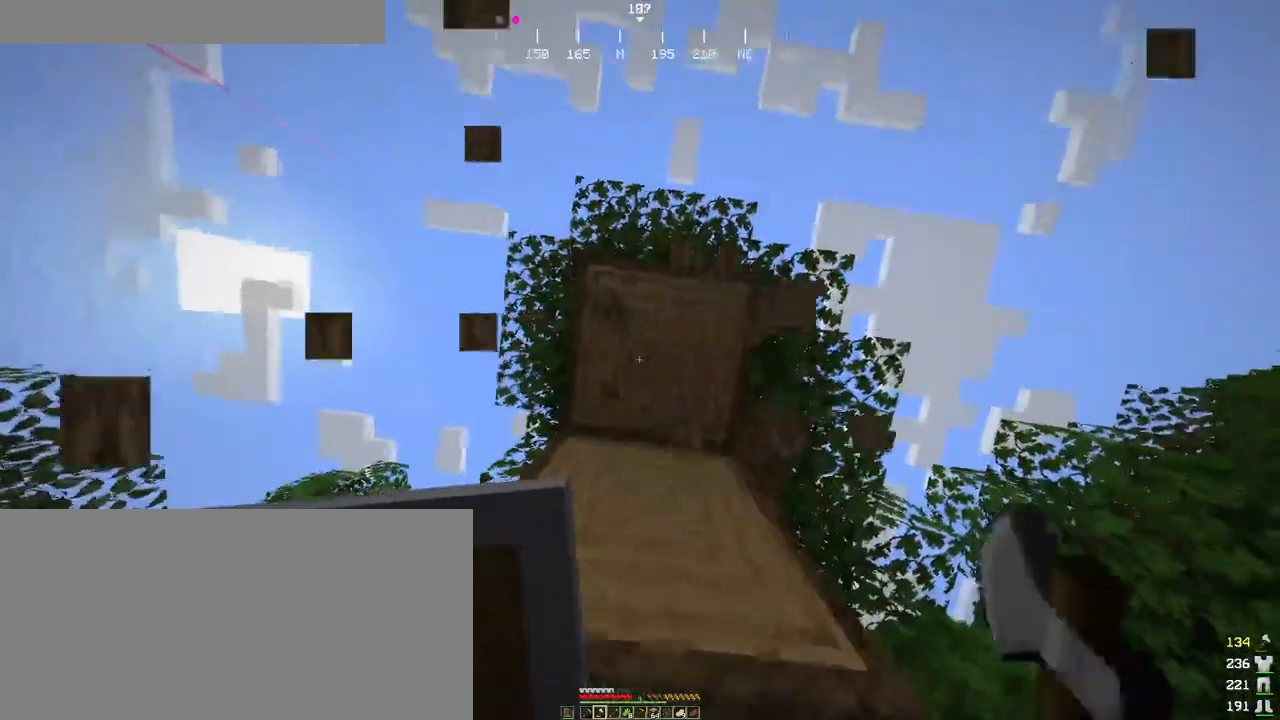
{"keys": [], "mouse": ["left"], "events": []}
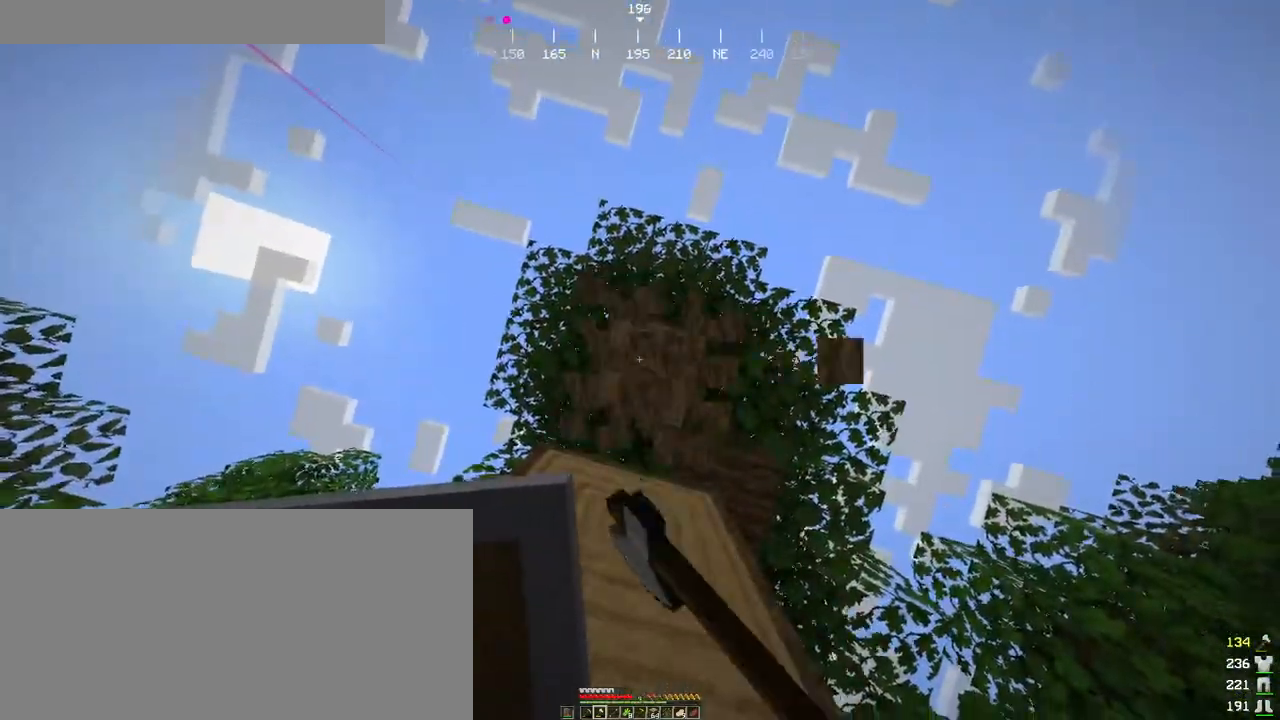
{"keys": [], "mouse": ["left"], "events": []}
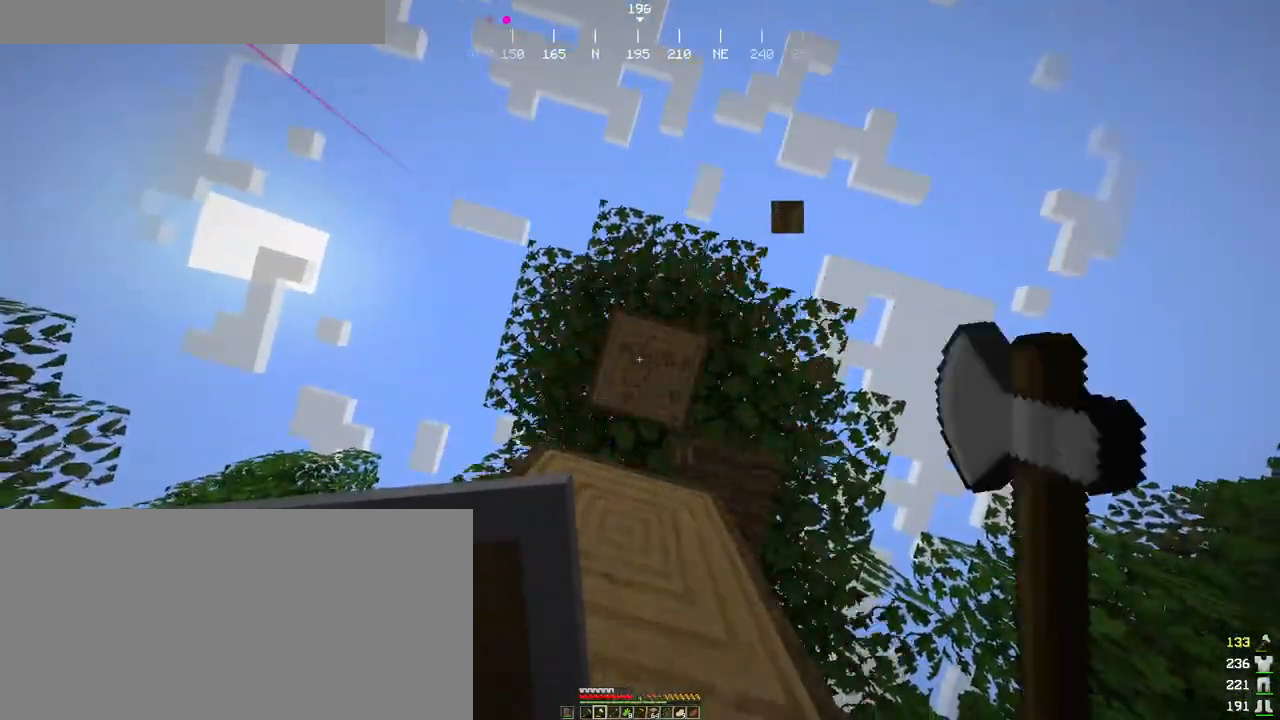
{"keys": ["tab"], "mouse": ["left"], "events": [[416, "tab", "down"]]}
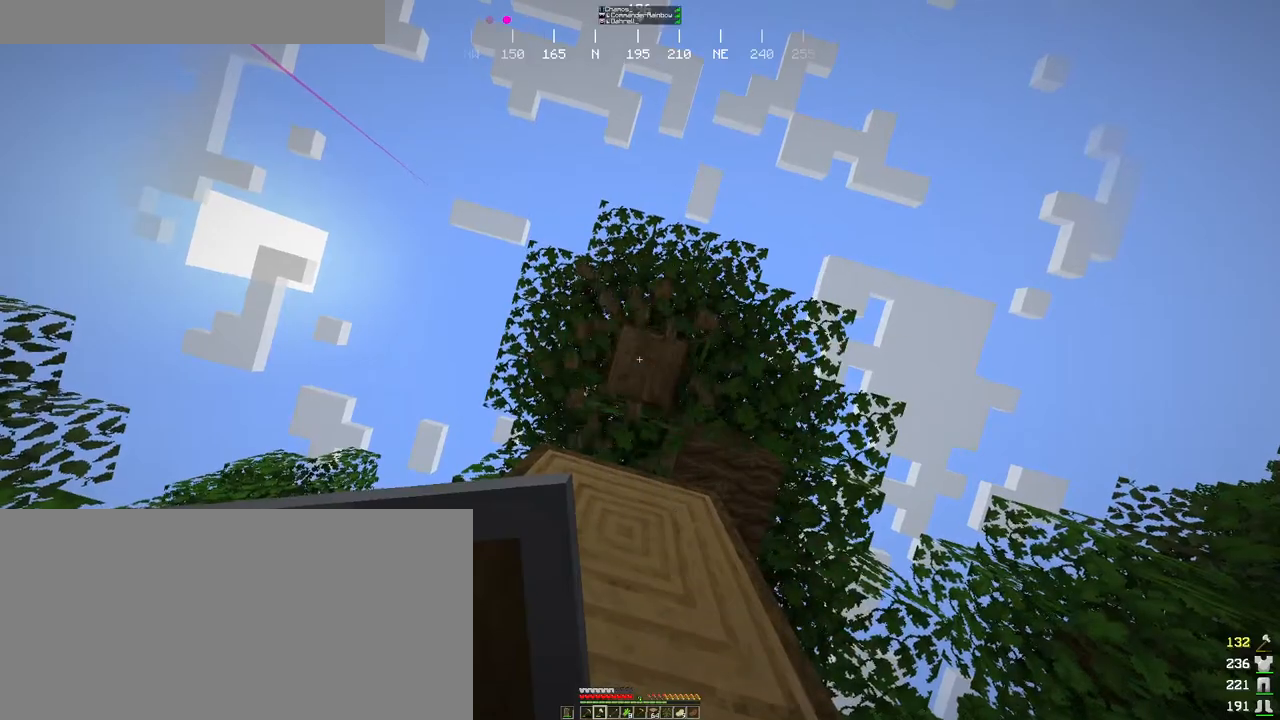
{"keys": [], "mouse": ["left"], "events": [[50, "tab", "up"]]}
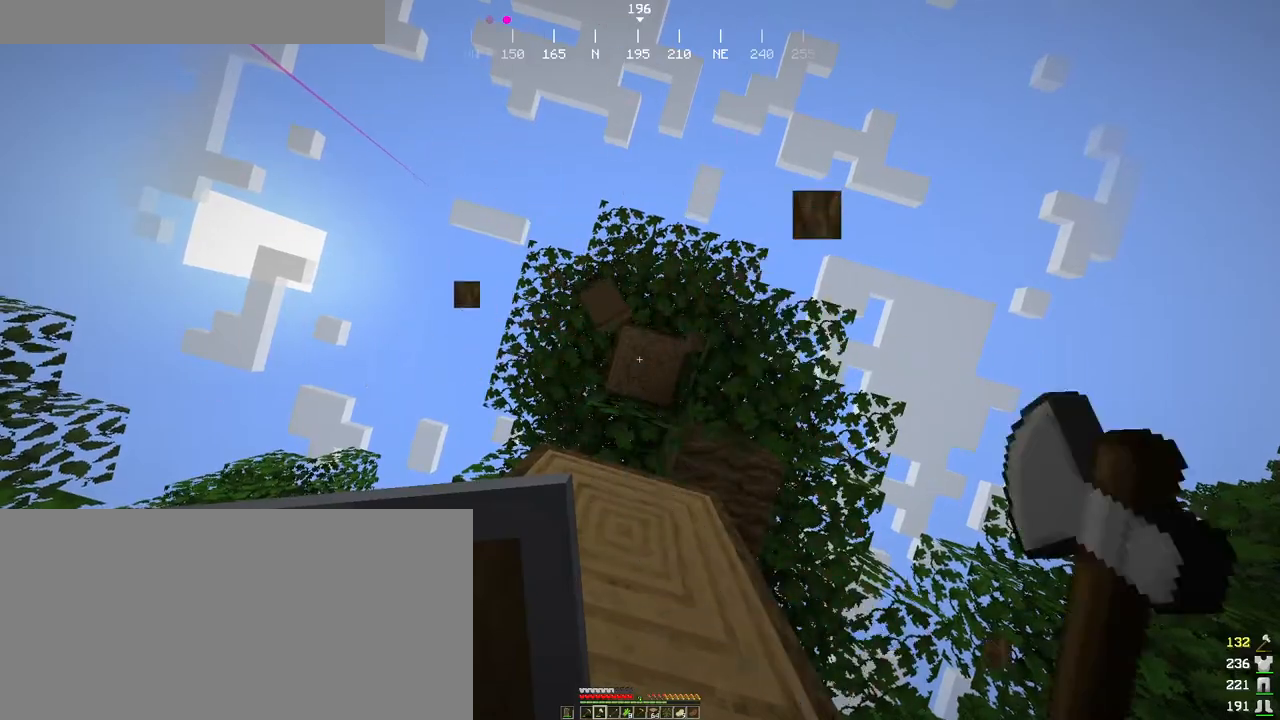
{"keys": [], "mouse": [], "events": [[466, "mouse_left", "up"]]}
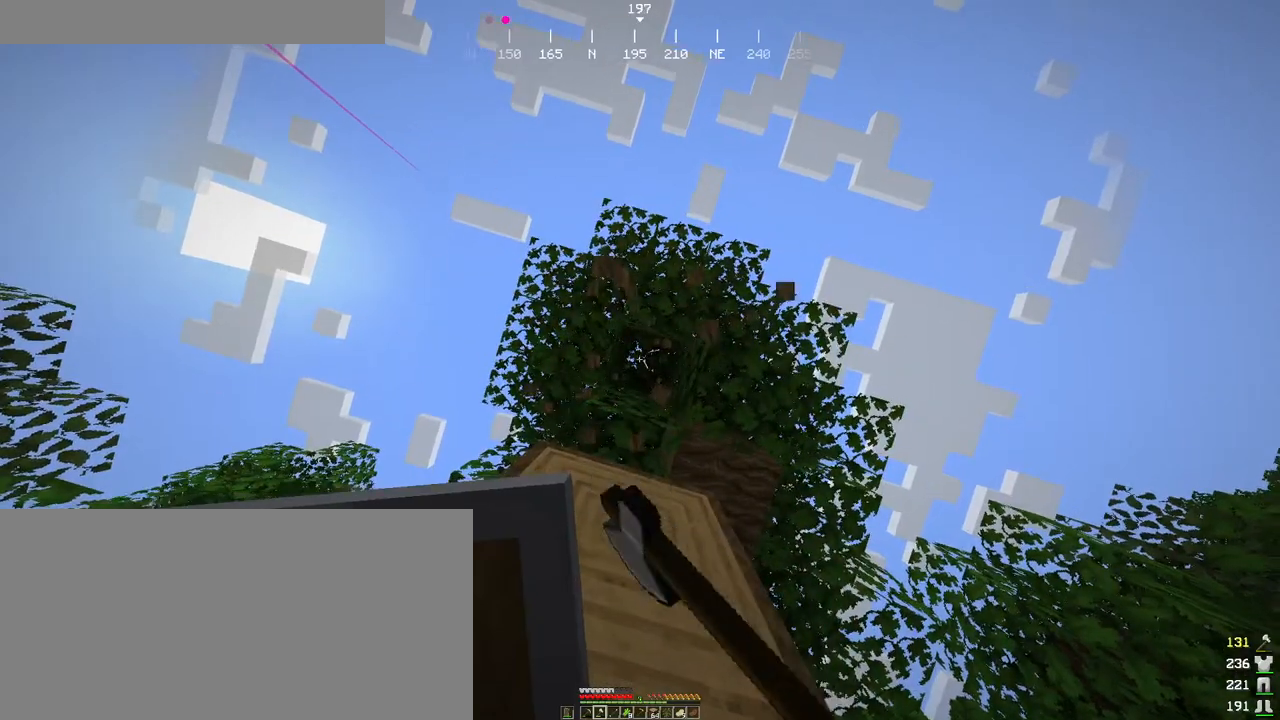
{"keys": [], "mouse": ["left"], "events": [[166, "mouse_left", "down"]]}
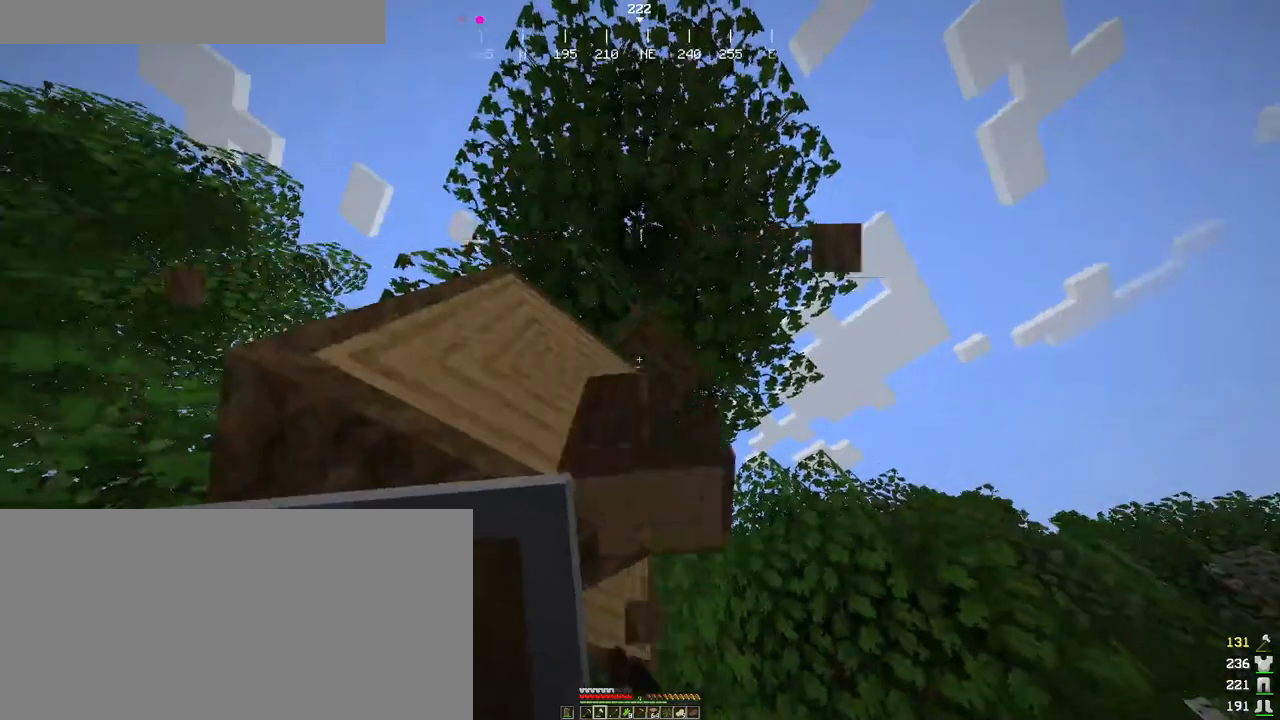
{"keys": ["d", "shift", "w"], "mouse": ["left"], "events": [[250, "d", "down"], [433, "w", "down"], [450, "shift", "down"]]}
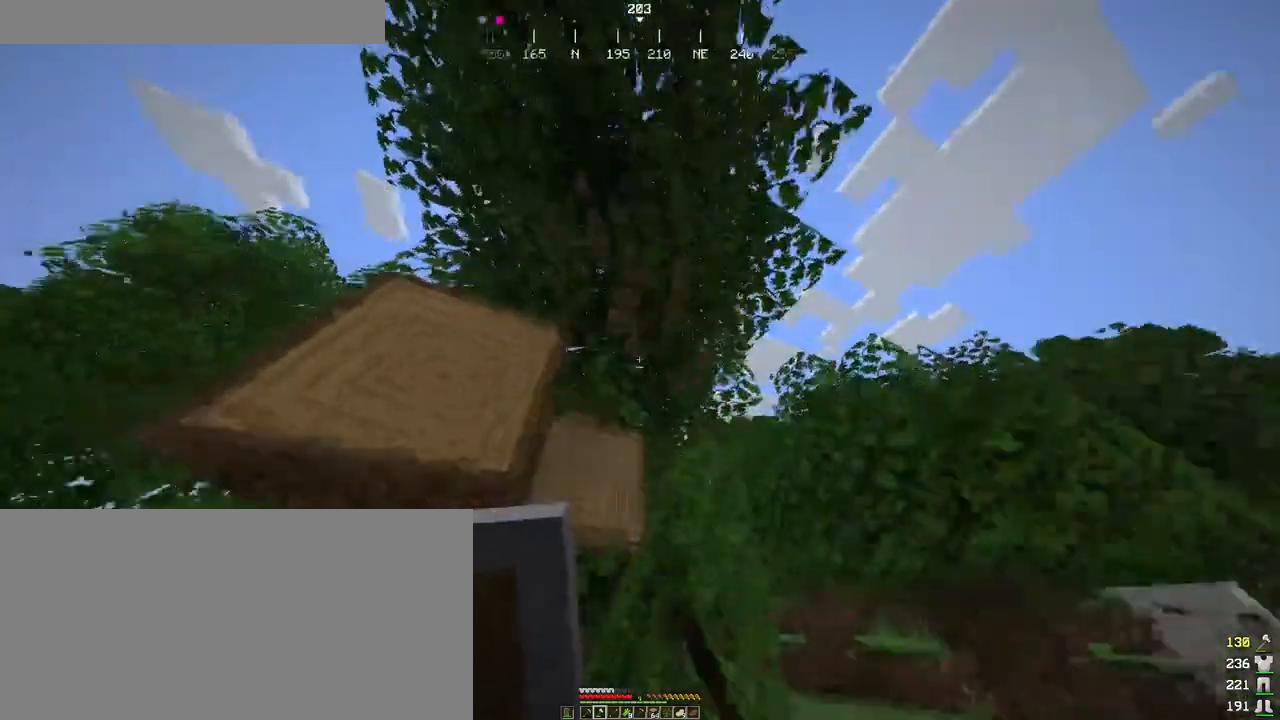
{"keys": ["shift"], "mouse": ["left"], "events": [[400, "d", "up"], [433, "w", "up"]]}
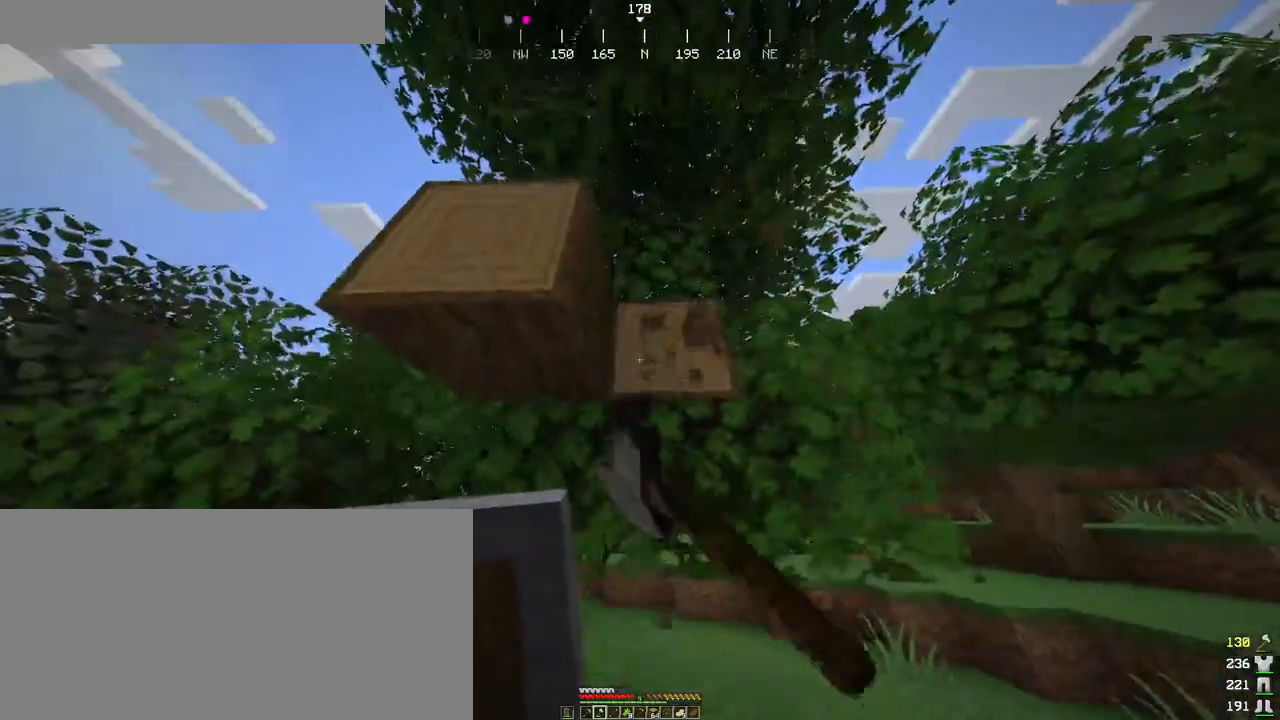
{"keys": ["shift"], "mouse": ["left"], "events": []}